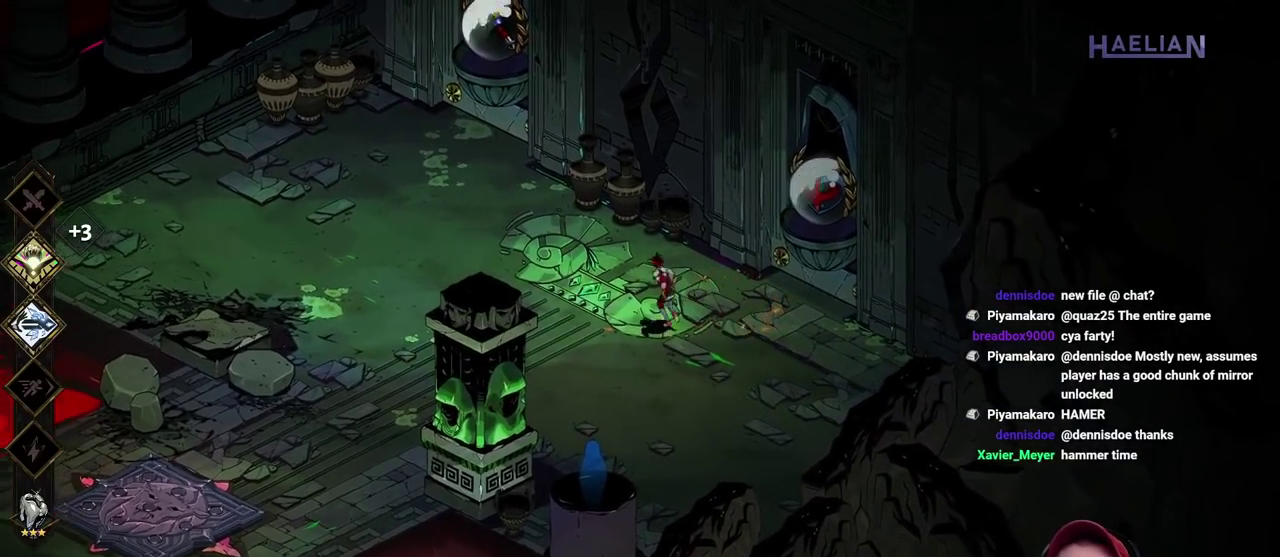
Gameplay with a controller (Xbox layout); each line is a JSON object with the inputs held at the frame after it. "events" lists button and stick changes between this image and that frame as [ms after this image, input, new state], when the widget could be followed in between. Not read: L1 L3 R1 R3.
{"buttons": [], "left_stick": "up-left", "right_stick": "center"}
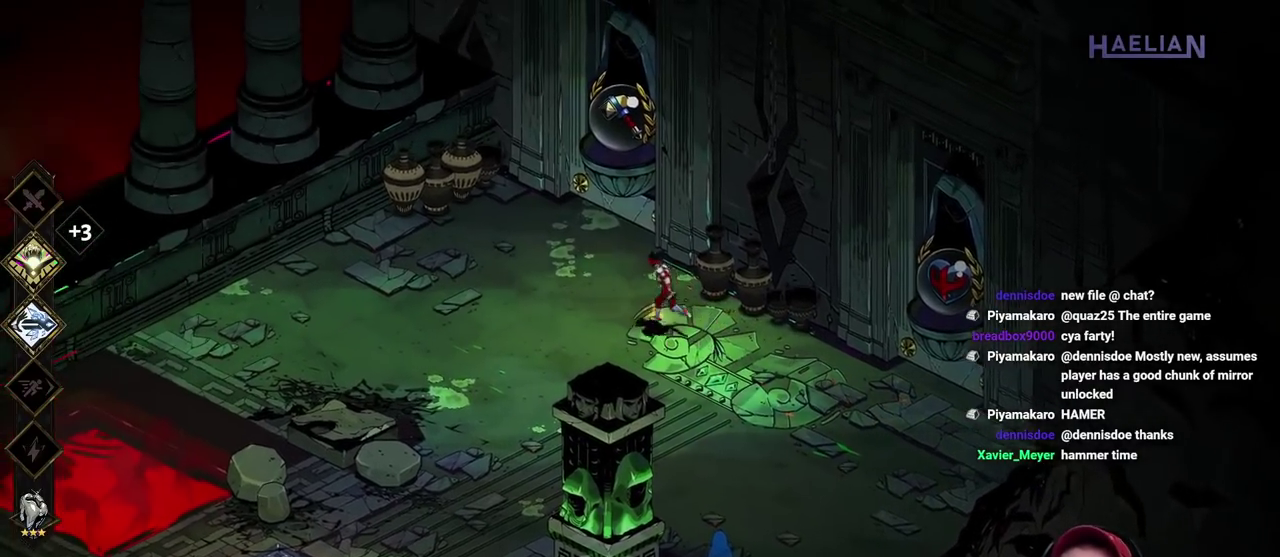
{"buttons": [], "left_stick": "up-right", "right_stick": "center", "events": [[283, "left_stick", "up"], [350, "left_stick", "up-right"]]}
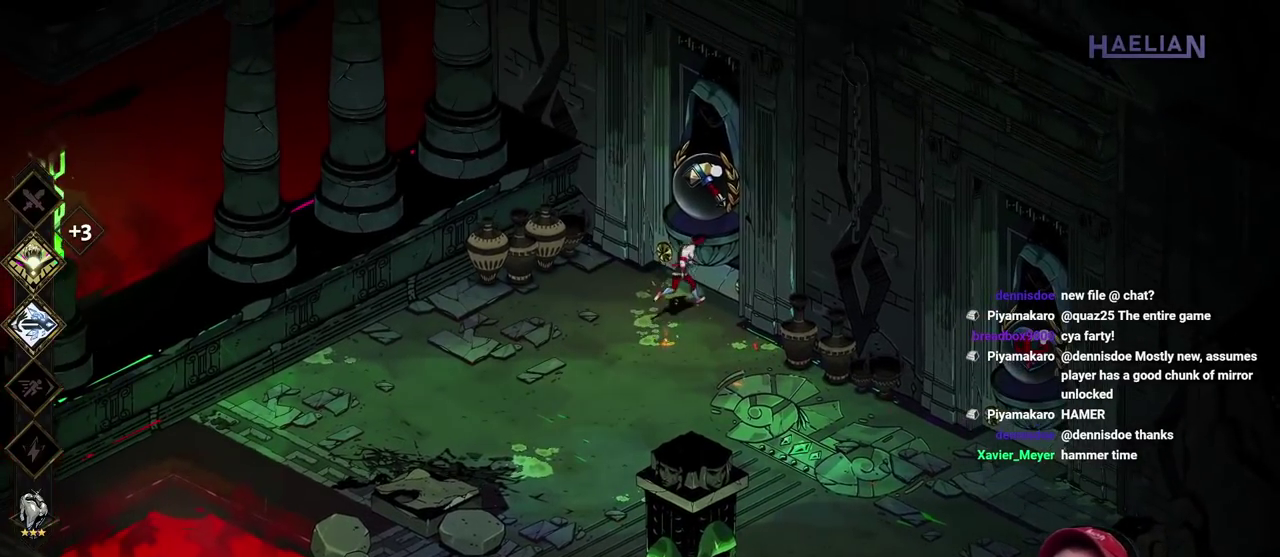
{"buttons": [], "left_stick": "center", "right_stick": "center", "events": [[17, "left_stick", "center"]]}
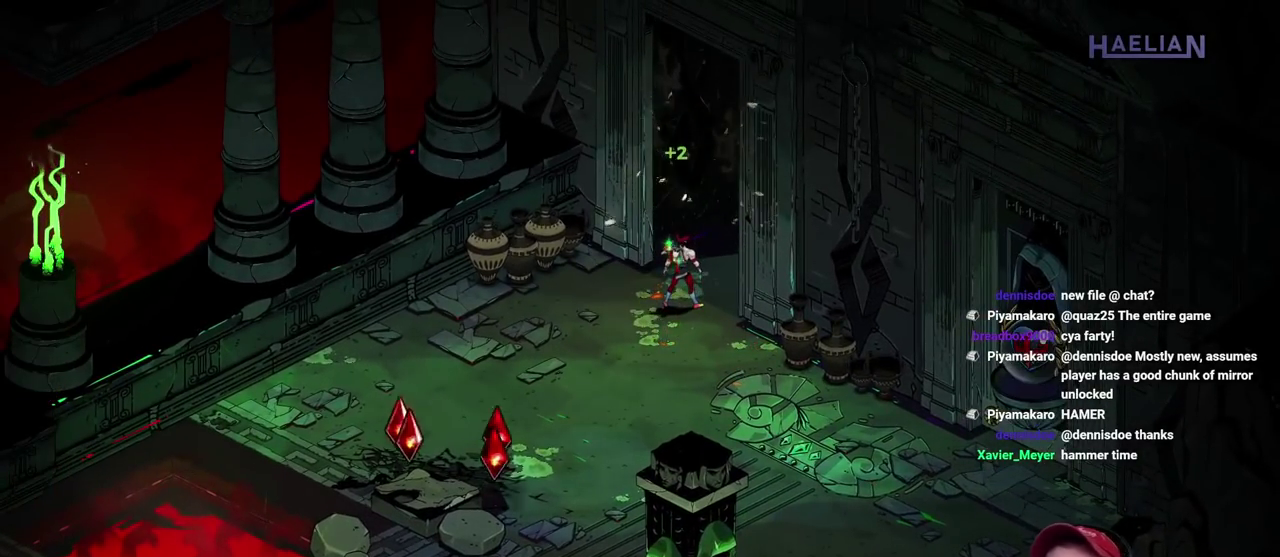
{"buttons": [], "left_stick": "center", "right_stick": "center", "events": []}
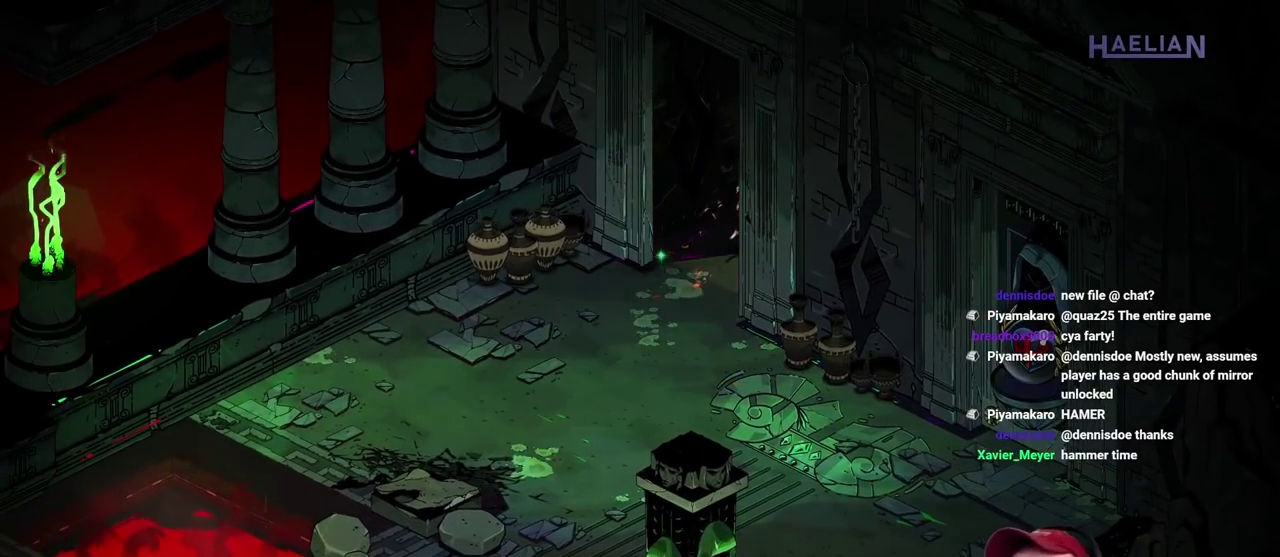
{"buttons": [], "left_stick": "center", "right_stick": "center", "events": []}
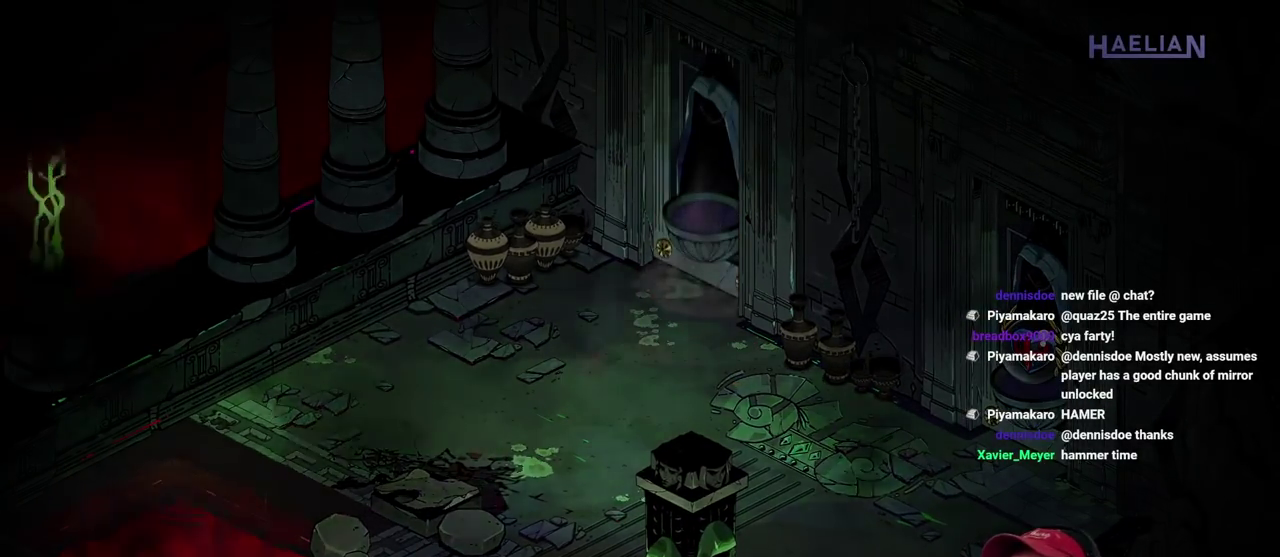
{"buttons": [], "left_stick": "center", "right_stick": "center", "events": [[67, "left_stick", "up"], [200, "left_stick", "center"]]}
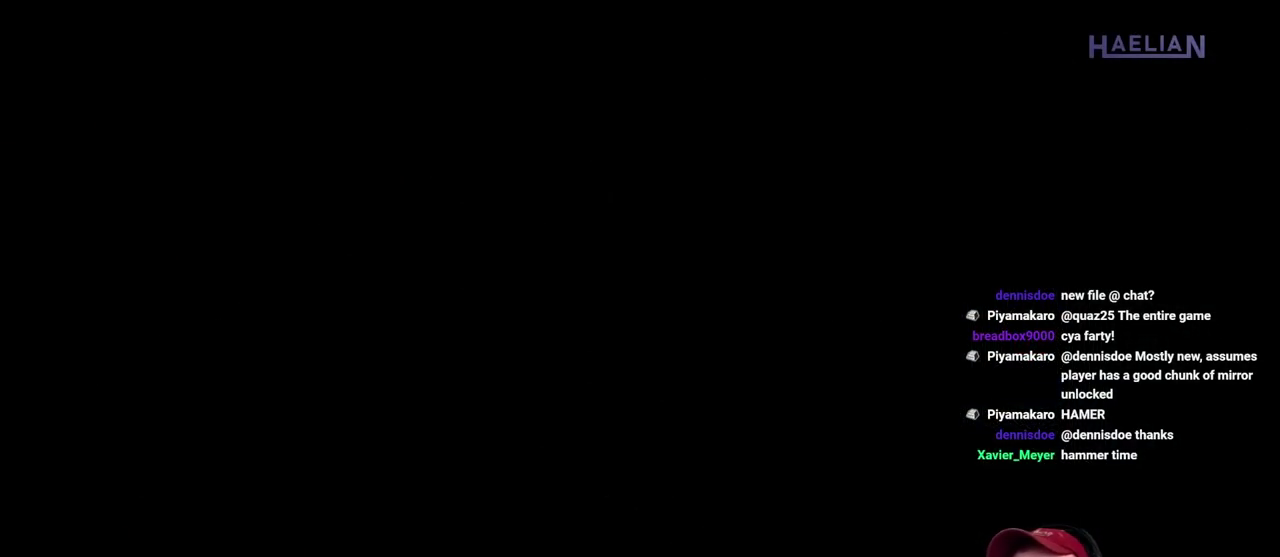
{"buttons": [], "left_stick": "center", "right_stick": "center", "events": []}
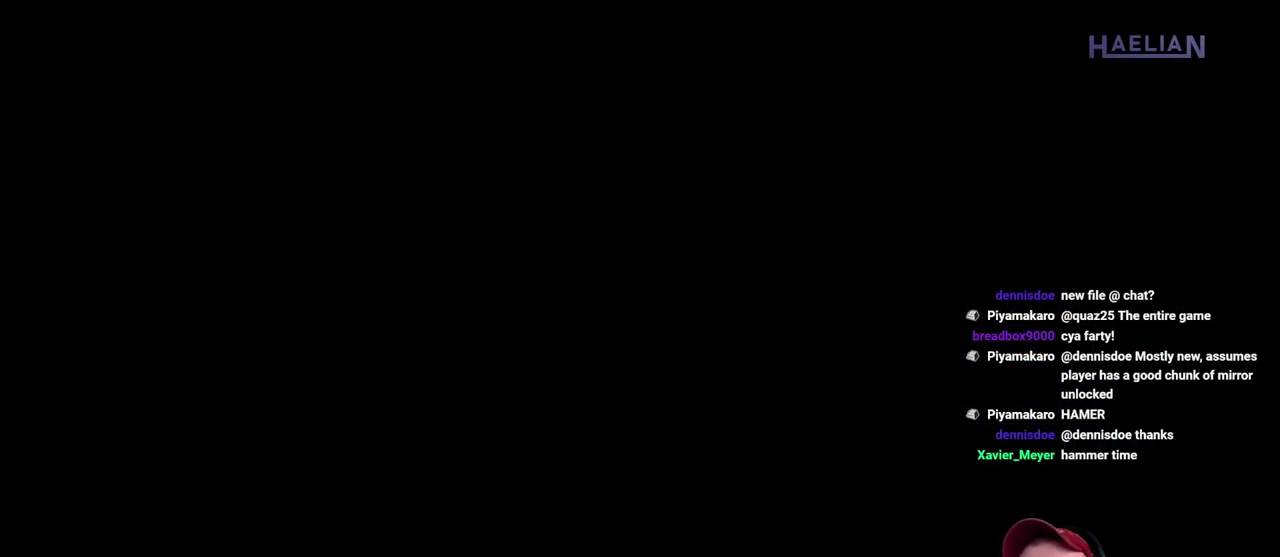
{"buttons": [], "left_stick": "up-right", "right_stick": "center", "events": [[400, "left_stick", "up-right"]]}
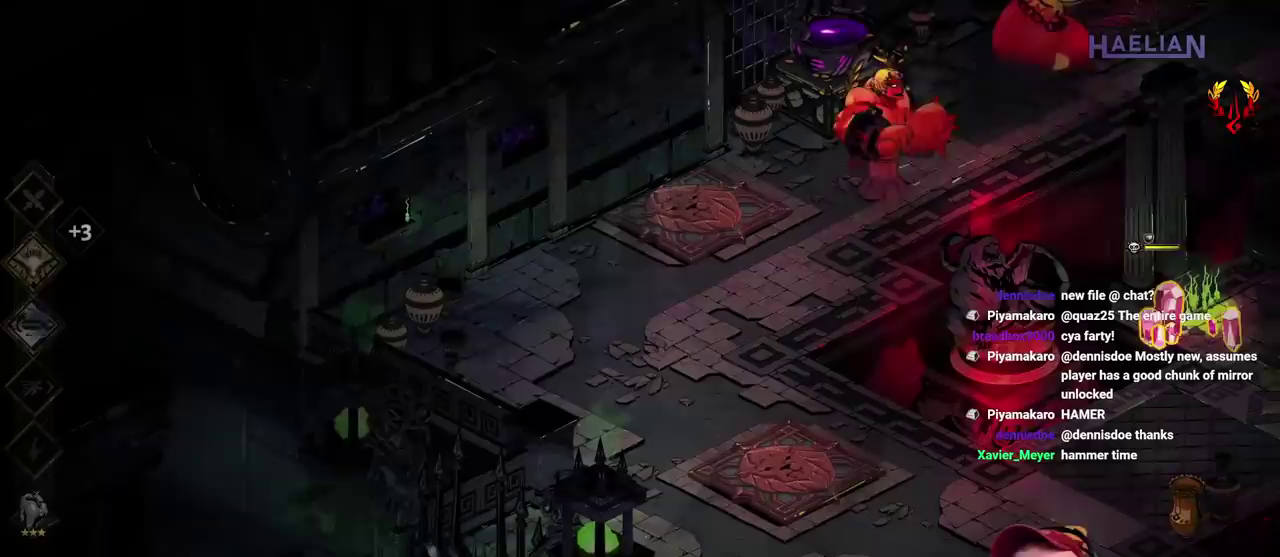
{"buttons": [], "left_stick": "up-right", "right_stick": "center", "events": []}
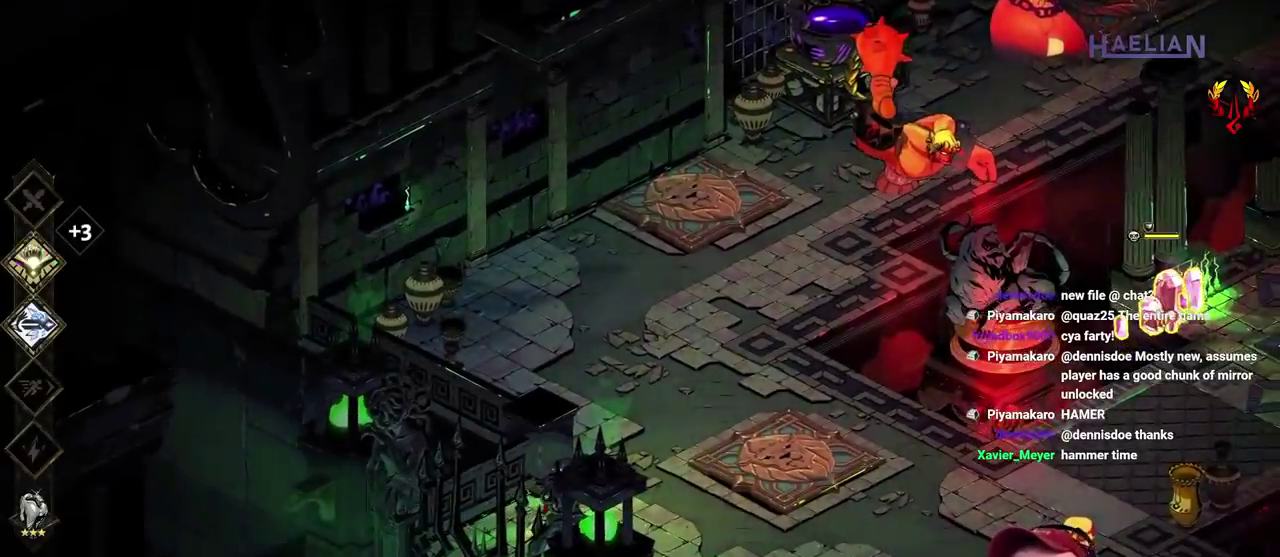
{"buttons": [], "left_stick": "up-right", "right_stick": "center", "events": [[117, "B", "down"], [283, "B", "up"], [333, "B", "down"], [467, "B", "up"]]}
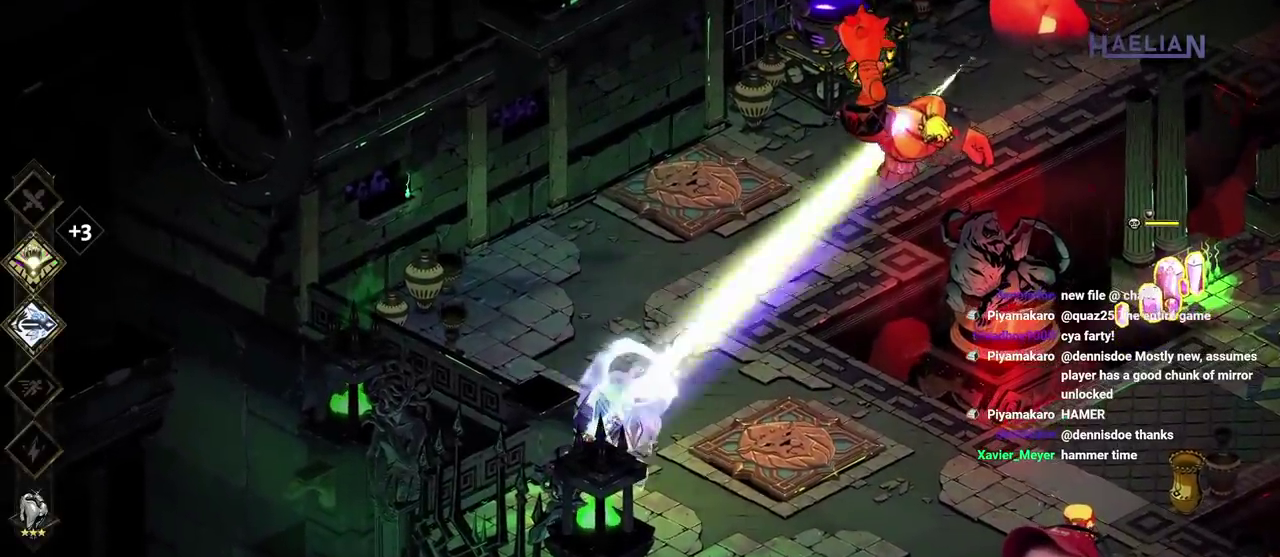
{"buttons": ["B"], "left_stick": "right", "right_stick": "center", "events": [[33, "B", "down"], [167, "B", "up"], [233, "B", "down"], [367, "B", "up"], [433, "B", "down"], [467, "left_stick", "right"]]}
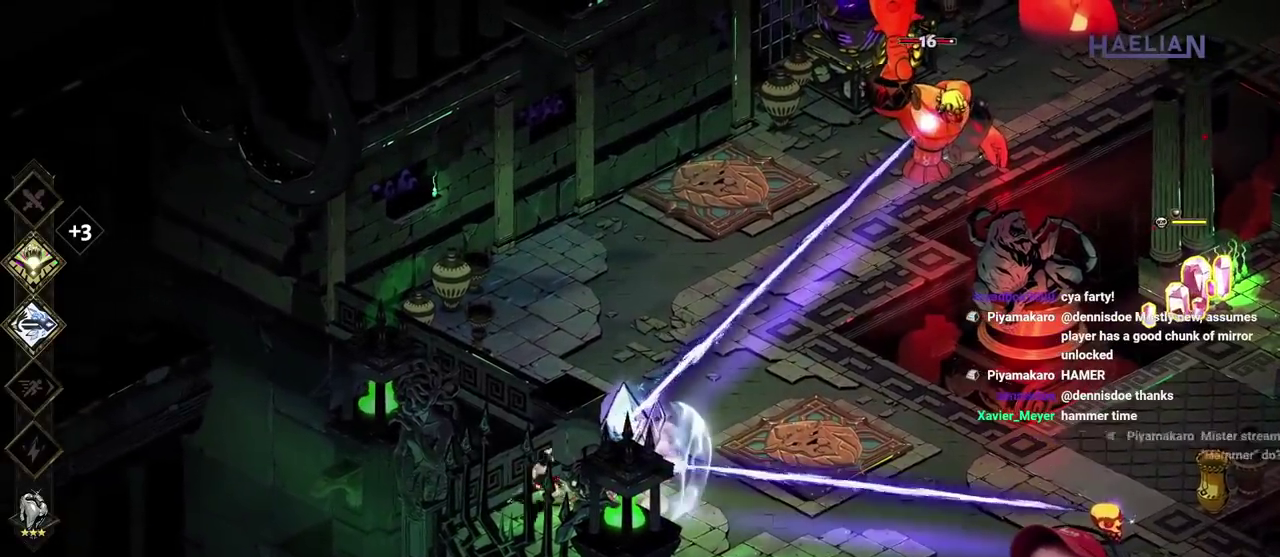
{"buttons": [], "left_stick": "up-right", "right_stick": "center", "events": [[67, "B", "up"], [133, "B", "down"], [233, "left_stick", "up-right"], [250, "B", "up"], [333, "B", "down"], [433, "B", "up"]]}
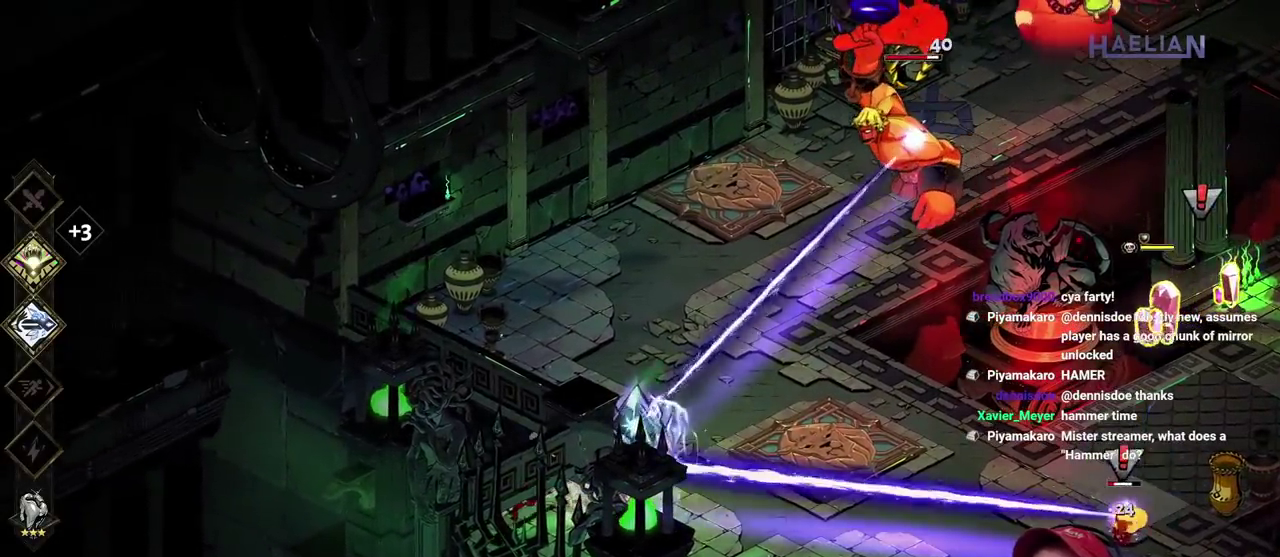
{"buttons": ["A"], "left_stick": "right", "right_stick": "center", "events": [[17, "B", "down"], [150, "B", "up"], [417, "A", "down"], [500, "left_stick", "right"]]}
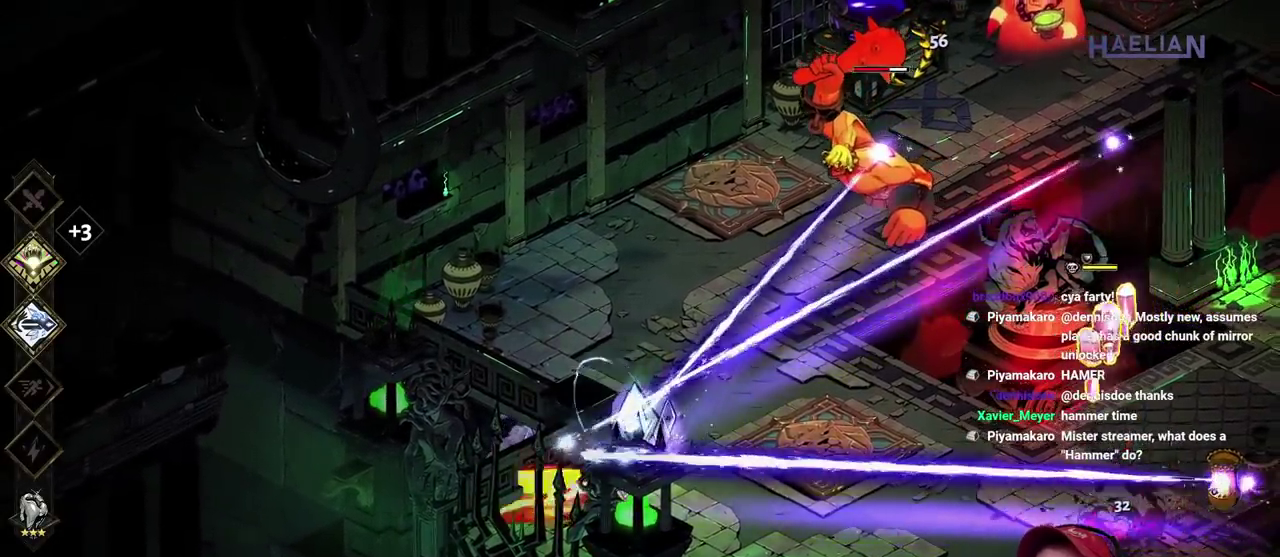
{"buttons": ["X"], "left_stick": "up-right", "right_stick": "center"}
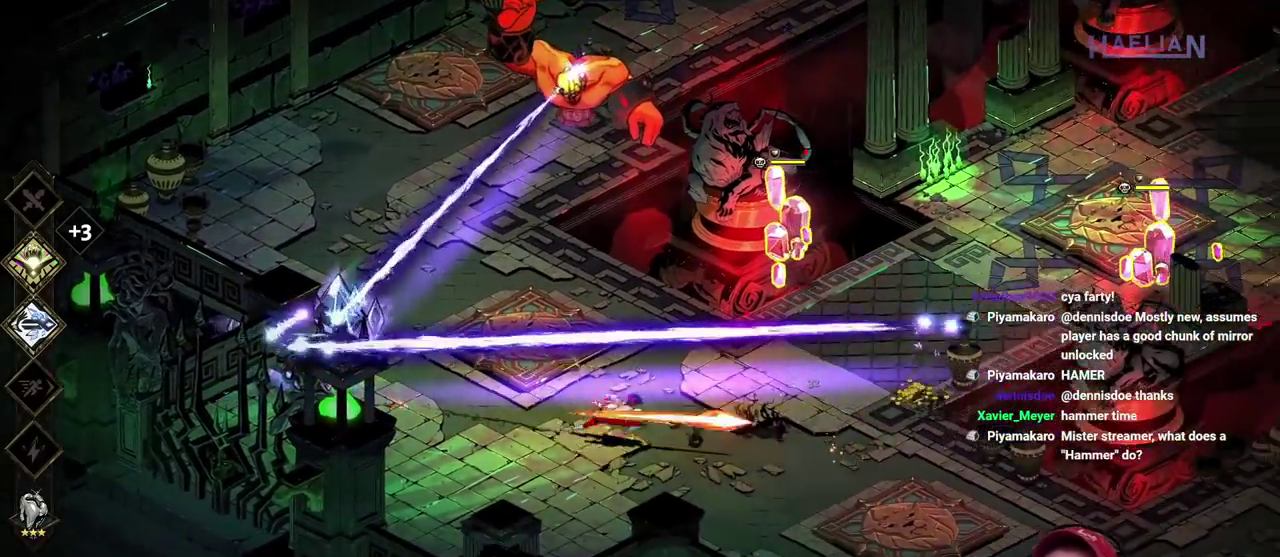
{"buttons": [], "left_stick": "up-right", "right_stick": "center"}
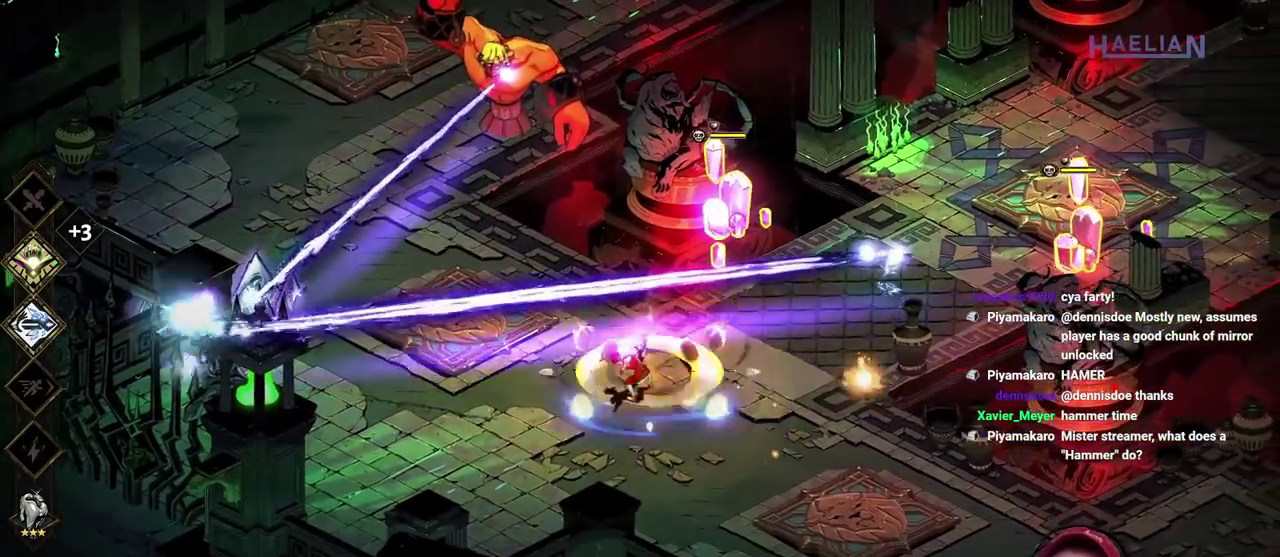
{"buttons": ["A", "X"], "left_stick": "down", "right_stick": "center", "events": [[83, "A", "down"], [133, "X", "down"], [250, "A", "up"], [300, "X", "up"], [383, "left_stick", "right"], [400, "A", "down"], [417, "X", "down"], [450, "left_stick", "down"]]}
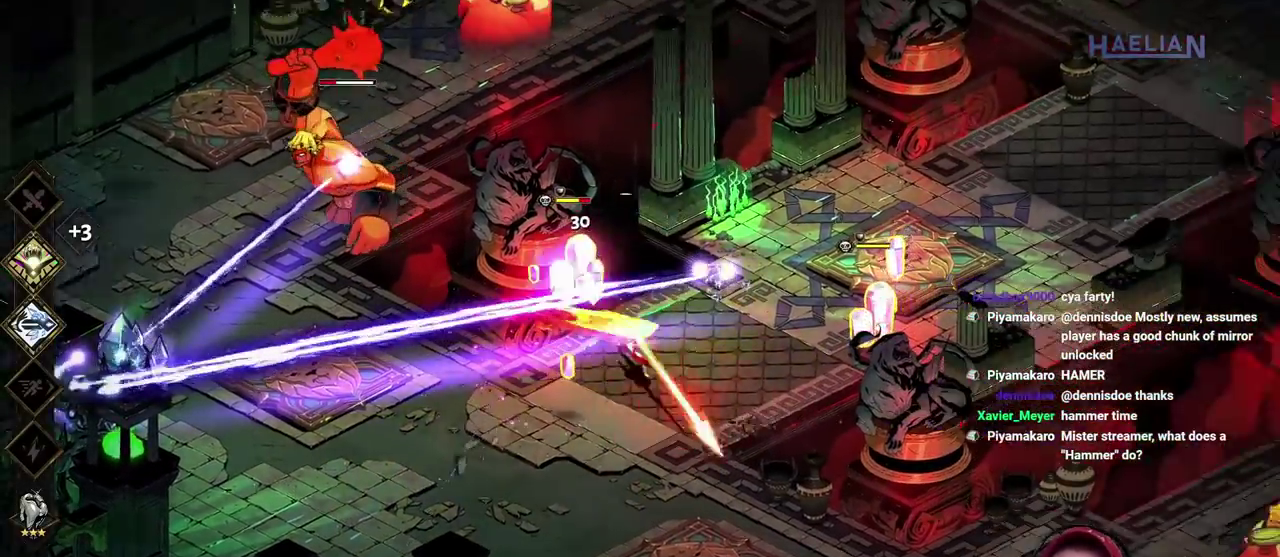
{"buttons": [], "left_stick": "up-left", "right_stick": "center", "events": [[33, "A", "up"], [50, "X", "up"], [150, "Y", "down"], [183, "left_stick", "down-left"], [267, "Y", "up"], [283, "left_stick", "up-left"], [383, "Y", "down"], [500, "Y", "up"]]}
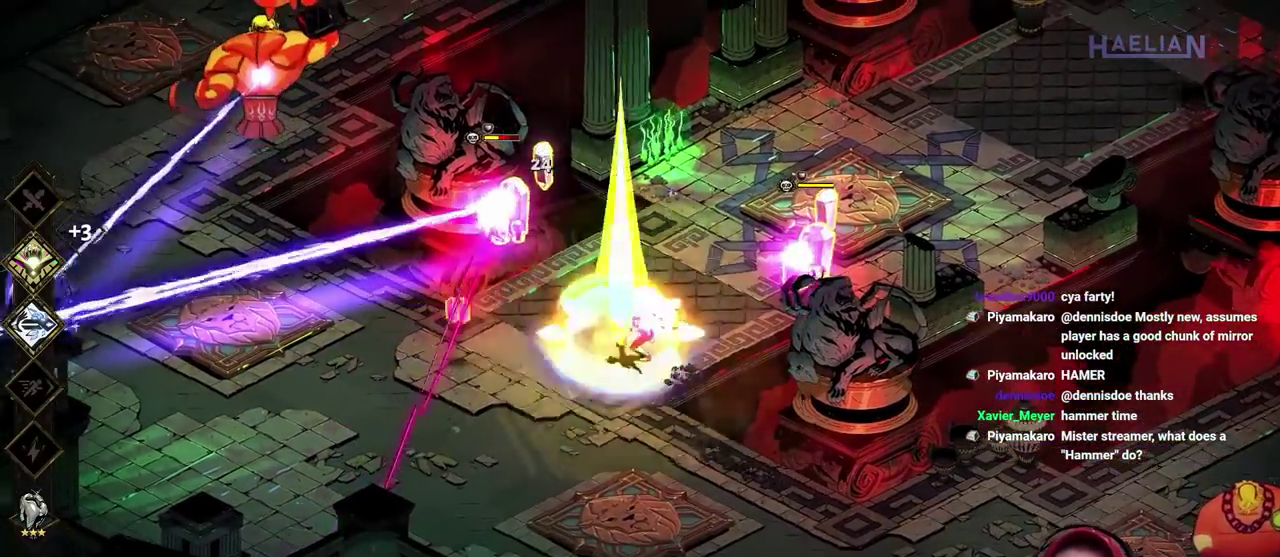
{"buttons": ["A", "X"], "left_stick": "left", "right_stick": "center", "events": [[167, "A", "down"], [200, "X", "down"], [217, "left_stick", "left"], [350, "A", "up"], [350, "X", "up"], [433, "A", "down"], [450, "X", "down"]]}
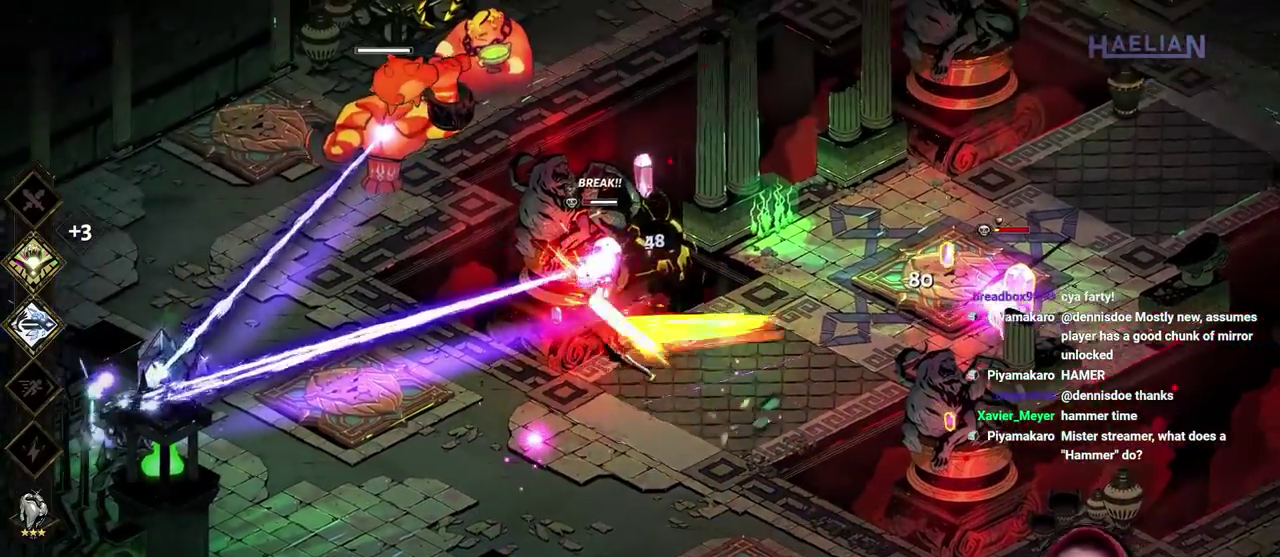
{"buttons": [], "left_stick": "right", "right_stick": "center", "events": [[83, "A", "up"], [83, "X", "up"], [133, "left_stick", "down-left"], [200, "Y", "down"], [250, "left_stick", "down-right"], [333, "Y", "up"], [333, "left_stick", "up-right"], [417, "left_stick", "right"]]}
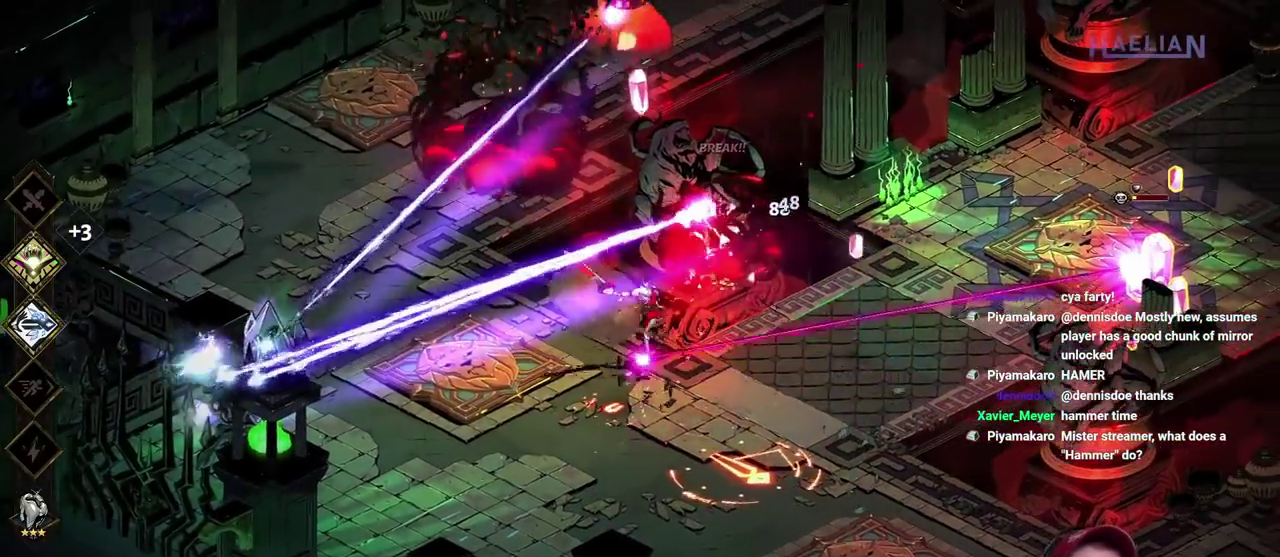
{"buttons": ["A", "X"], "left_stick": "up", "right_stick": "center", "events": [[67, "left_stick", "up-right"], [133, "left_stick", "up"], [250, "A", "down"], [400, "A", "up"], [450, "A", "down"], [500, "X", "down"]]}
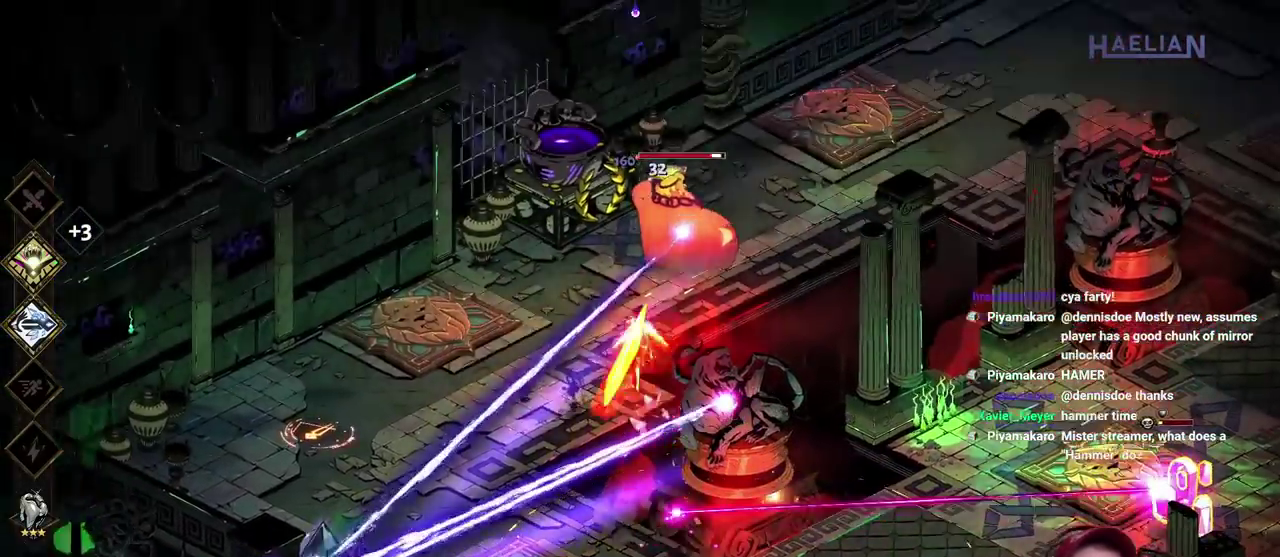
{"buttons": ["Y"], "left_stick": "down", "right_stick": "center", "events": [[33, "left_stick", "up-right"], [100, "A", "up"], [150, "X", "up"], [217, "Y", "down"], [217, "left_stick", "right"], [283, "left_stick", "up-right"], [350, "Y", "up"], [433, "Y", "down"], [433, "left_stick", "down-right"], [483, "left_stick", "down"]]}